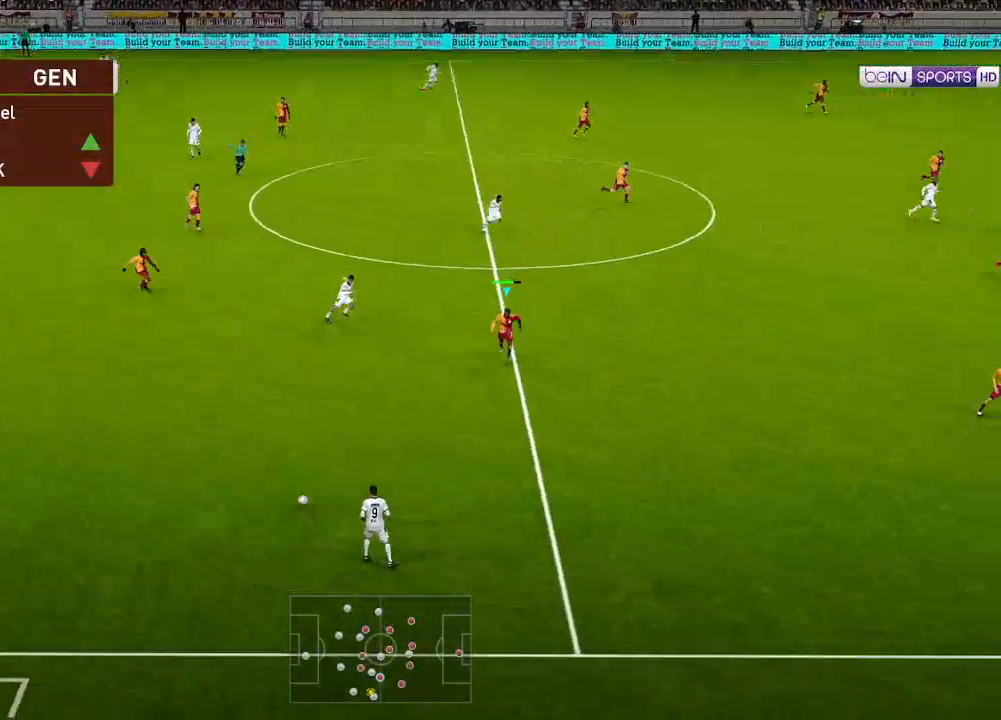
Gameplay with a controller (Xbox layout); each line is a JSON object with the inputs held at the frame after it. "events" lists button and stick changes between this image and that frame as [ms after this image, input, new state], when the widget could be followed in between.
{"buttons": ["R1", "DPAD_DOWN", "DPAD_RIGHT"], "left_stick": "center", "right_stick": "center", "events": [[200, "DPAD_RIGHT", "down"]]}
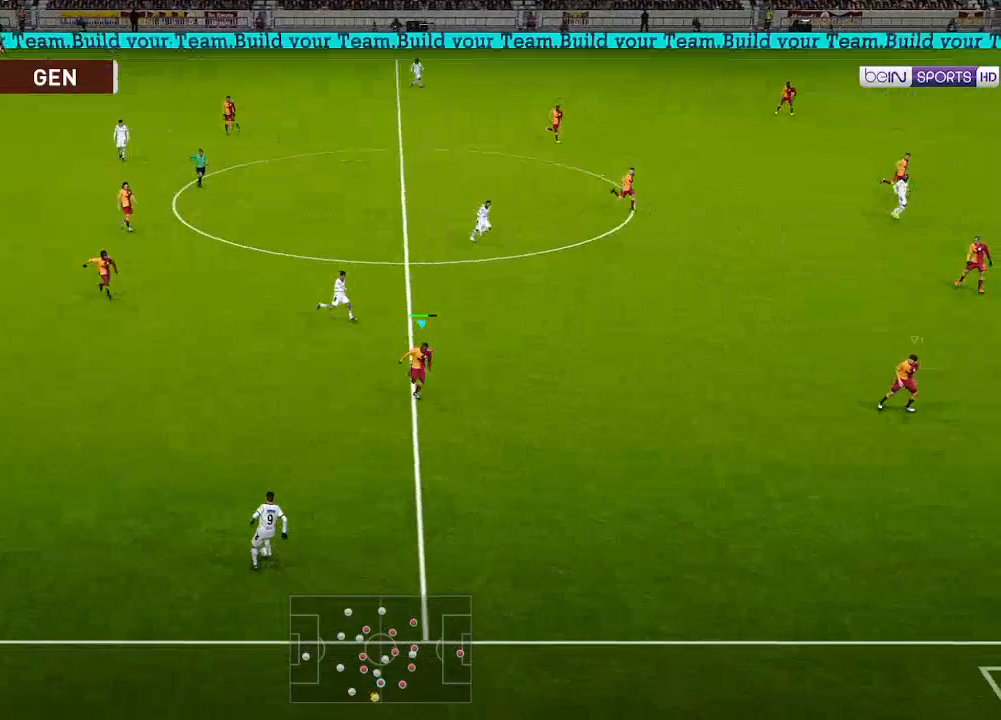
{"buttons": ["A", "R1", "DPAD_DOWN"], "left_stick": "center", "right_stick": "center", "events": [[400, "A", "down"], [433, "DPAD_RIGHT", "up"]]}
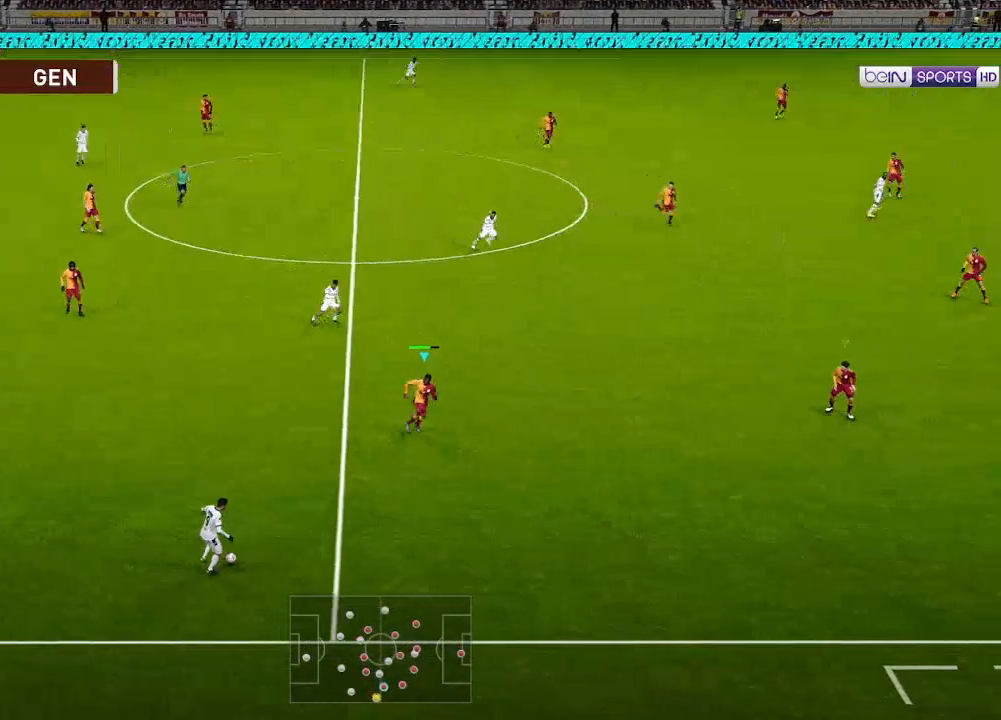
{"buttons": ["A", "R1"], "left_stick": "center", "right_stick": "center", "events": [[33, "DPAD_DOWN", "up"]]}
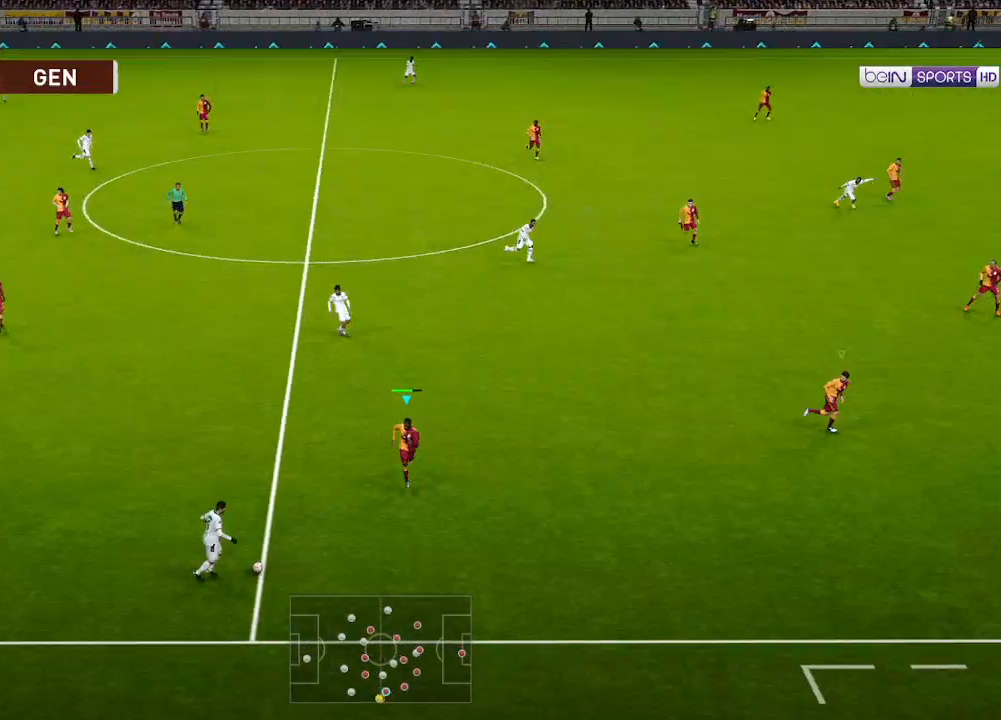
{"buttons": ["A", "R1", "DPAD_UP", "DPAD_LEFT"], "left_stick": "center", "right_stick": "center", "events": [[33, "DPAD_LEFT", "down"], [133, "DPAD_UP", "down"]]}
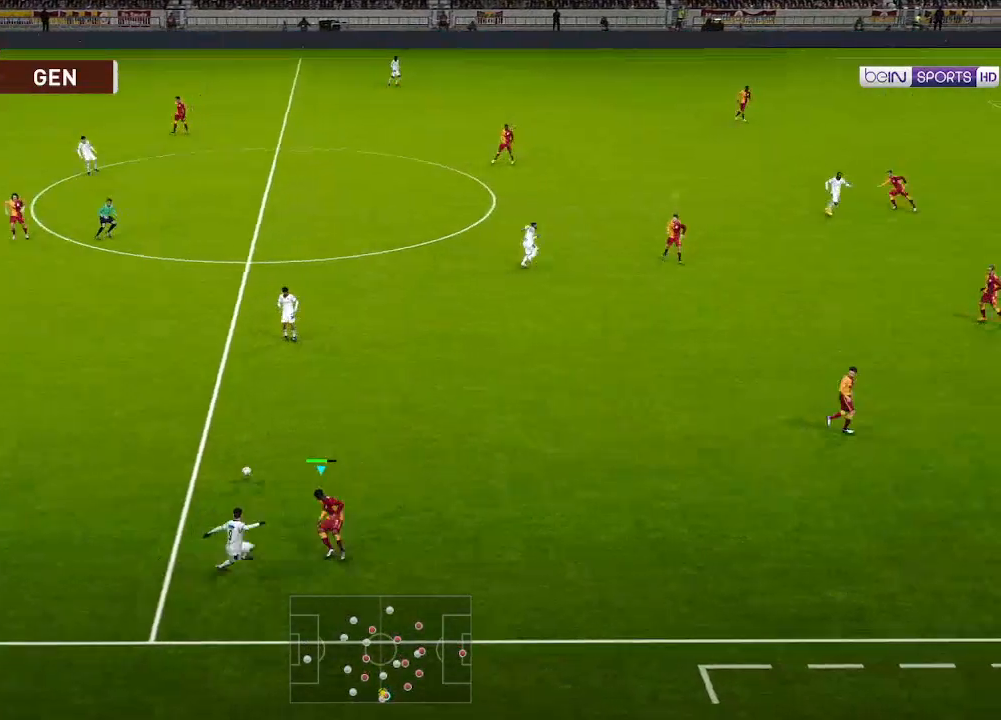
{"buttons": ["A", "R1", "DPAD_DOWN", "DPAD_LEFT"], "left_stick": "center", "right_stick": "center", "events": [[33, "L1", "down"], [133, "DPAD_UP", "up"], [133, "L1", "up"], [233, "DPAD_DOWN", "down"]]}
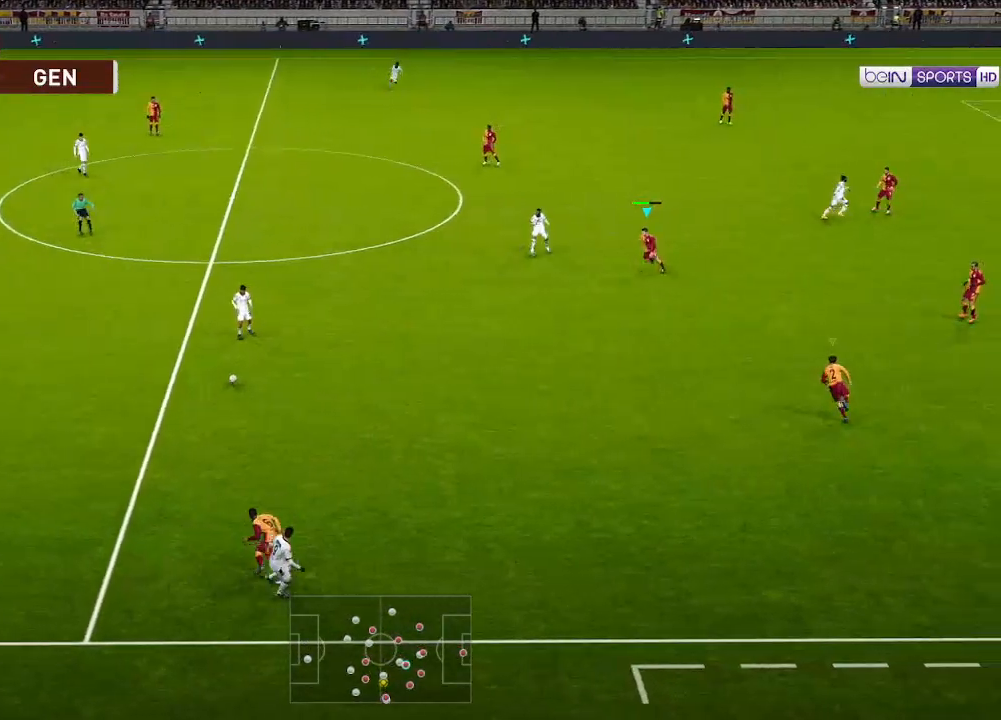
{"buttons": ["A", "R1", "DPAD_UP", "DPAD_LEFT"], "left_stick": "center", "right_stick": "center", "events": [[233, "DPAD_LEFT", "up"], [300, "DPAD_DOWN", "up"], [333, "DPAD_UP", "down"], [500, "DPAD_LEFT", "down"]]}
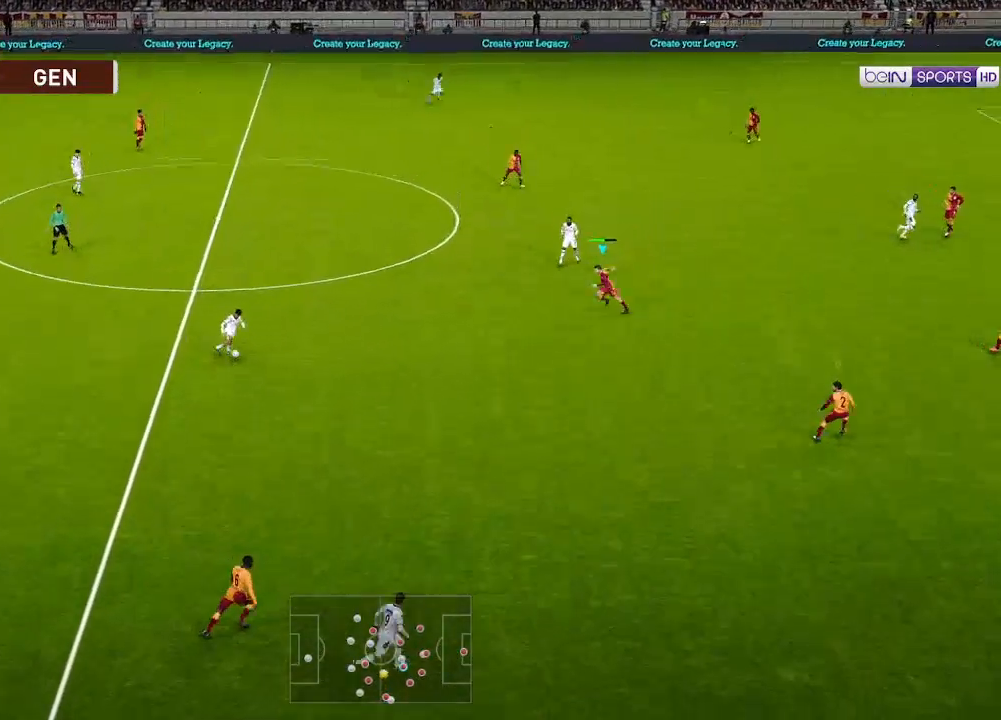
{"buttons": ["R1", "DPAD_UP", "DPAD_LEFT"], "left_stick": "center", "right_stick": "center", "events": [[133, "A", "up"]]}
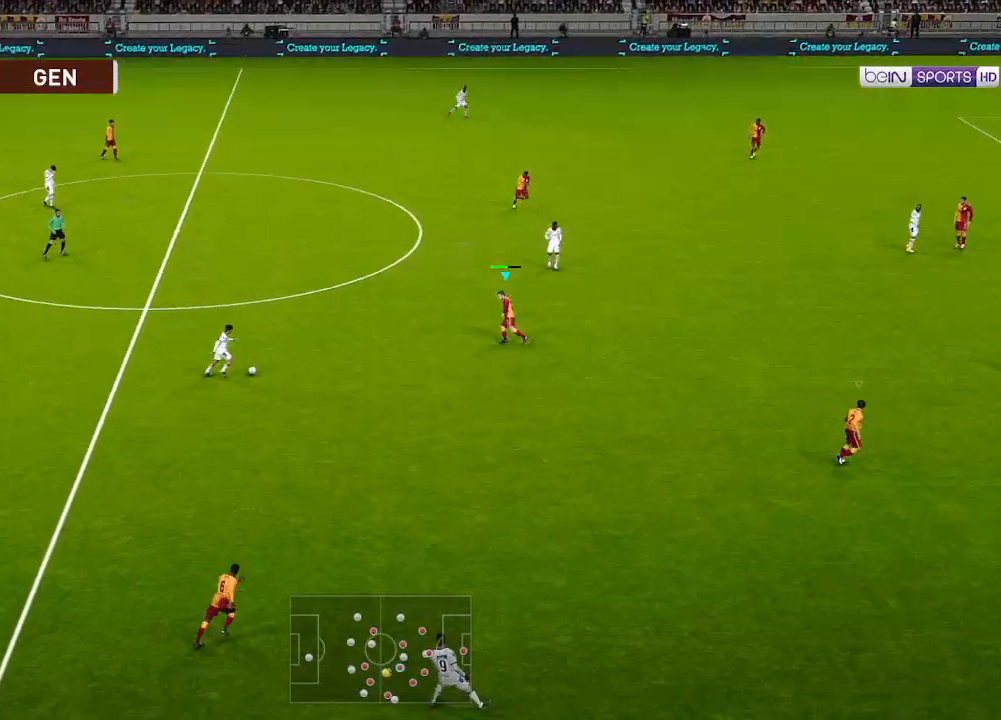
{"buttons": ["A", "R1", "DPAD_UP", "DPAD_LEFT"], "left_stick": "center", "right_stick": "center", "events": [[200, "A", "down"]]}
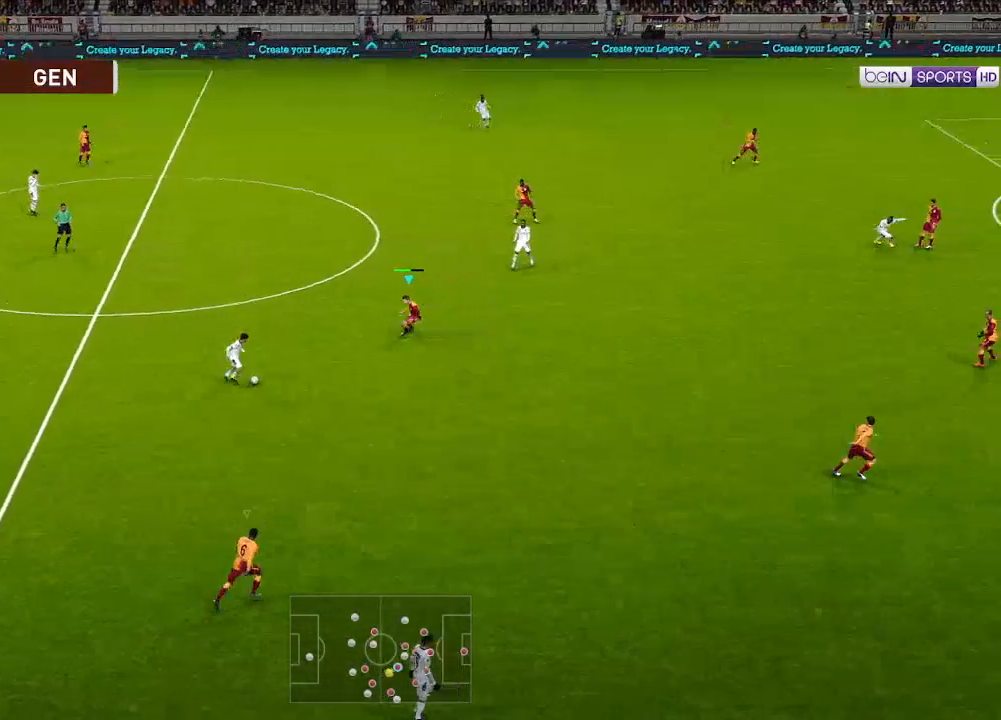
{"buttons": ["A", "R1"], "left_stick": "center", "right_stick": "center", "events": [[33, "DPAD_UP", "up"], [67, "DPAD_LEFT", "up"]]}
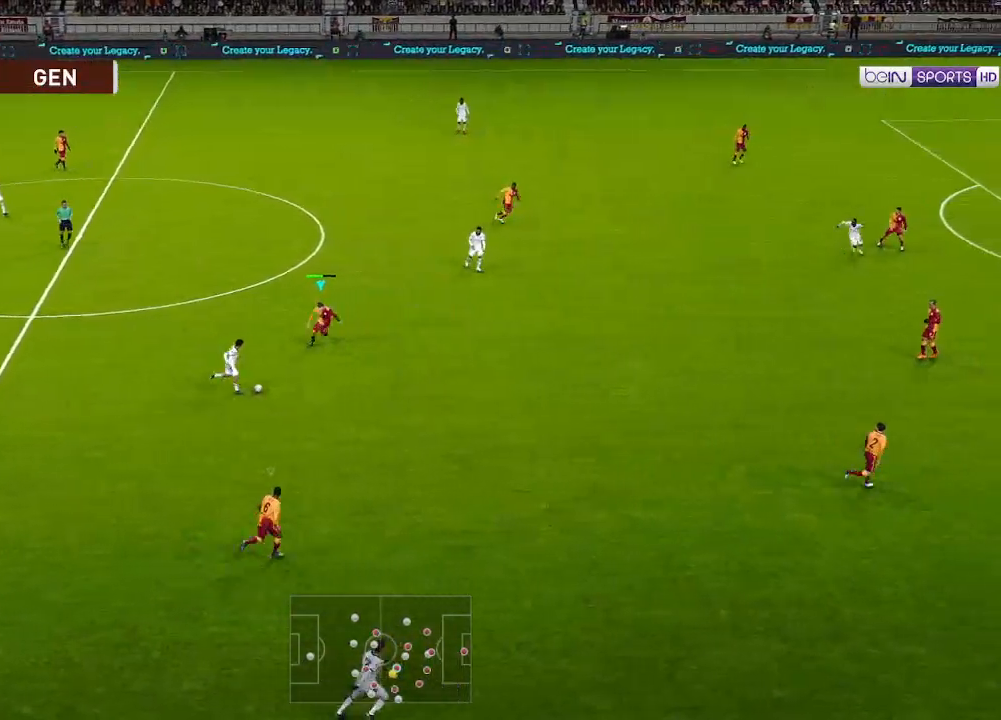
{"buttons": ["A", "R1"], "left_stick": "center", "right_stick": "center", "events": []}
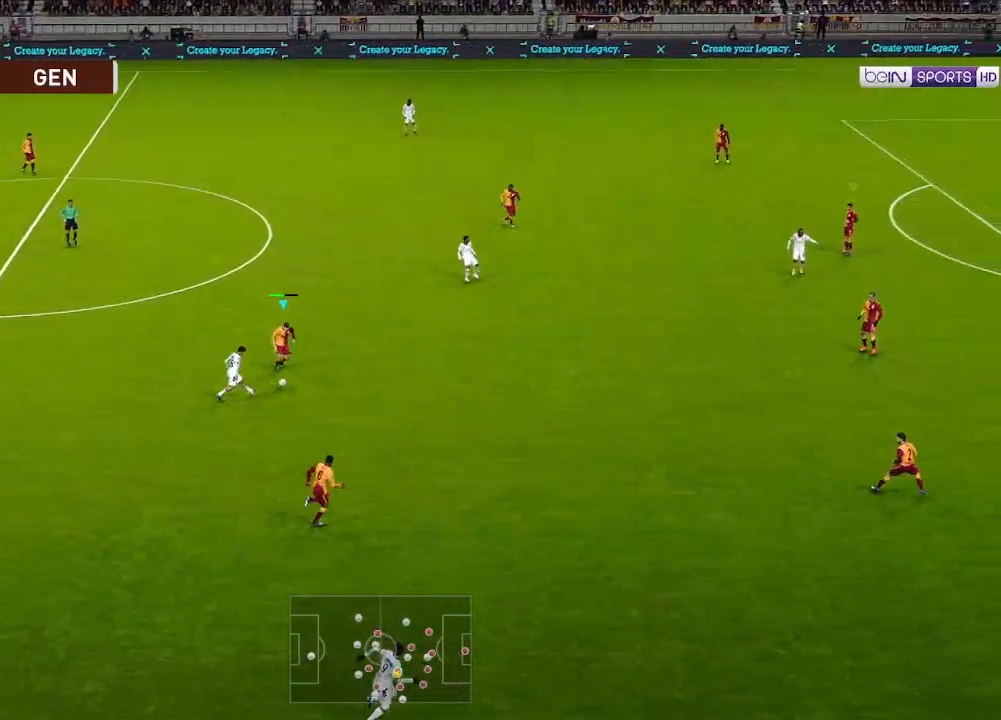
{"buttons": ["A", "R1"], "left_stick": "center", "right_stick": "center", "events": []}
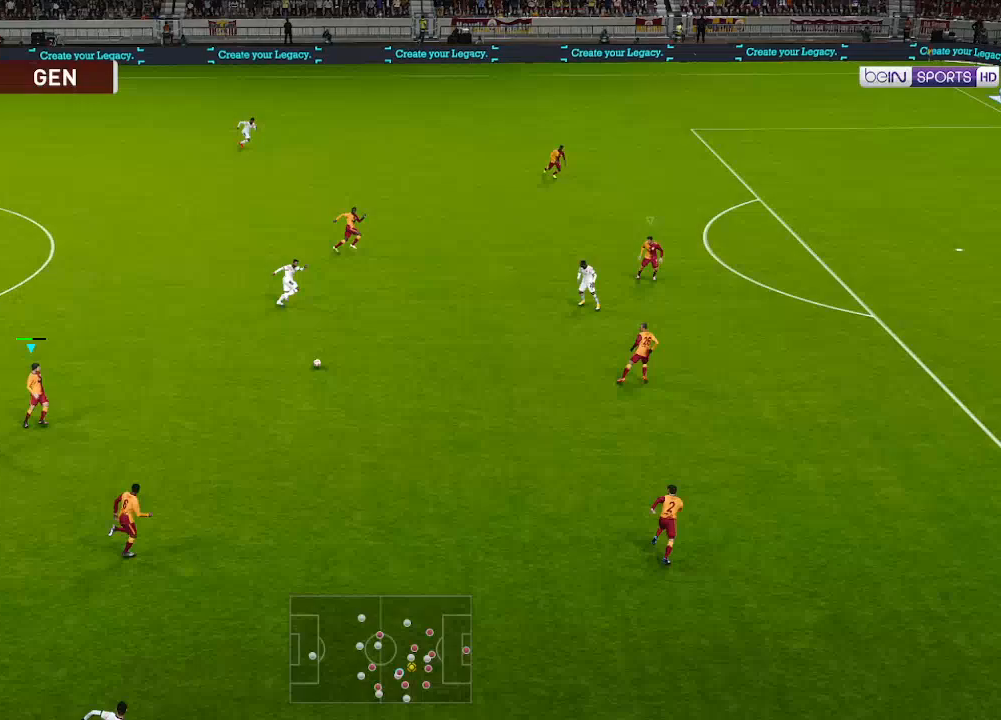
{"buttons": ["A", "R1"], "left_stick": "center", "right_stick": "center", "events": [[33, "L1", "down"], [167, "L1", "up"]]}
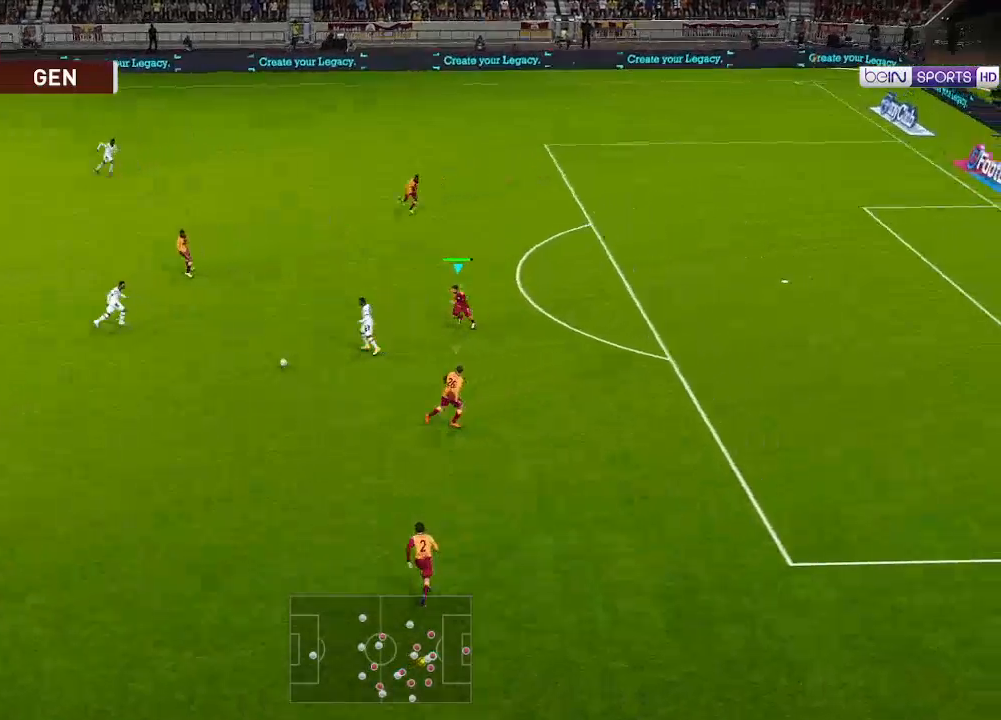
{"buttons": ["R1", "DPAD_UP", "DPAD_LEFT"], "left_stick": "center", "right_stick": "center", "events": [[33, "DPAD_UP", "down"], [167, "A", "up"], [233, "DPAD_LEFT", "down"]]}
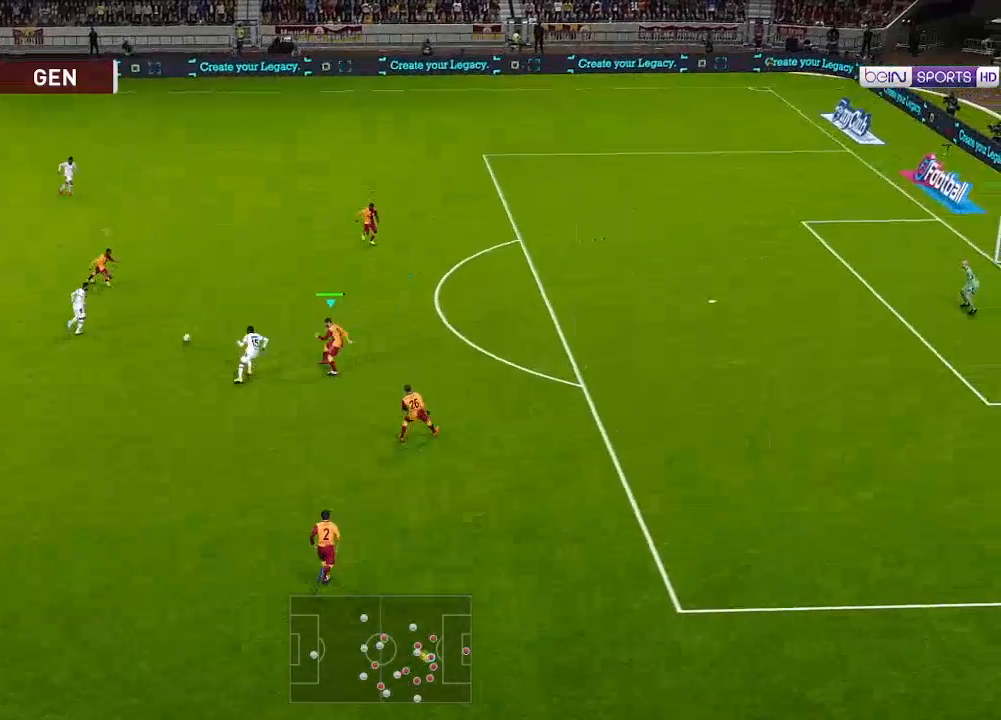
{"buttons": ["A", "R1", "DPAD_UP"], "left_stick": "center", "right_stick": "center", "events": [[33, "DPAD_LEFT", "up"], [300, "A", "down"]]}
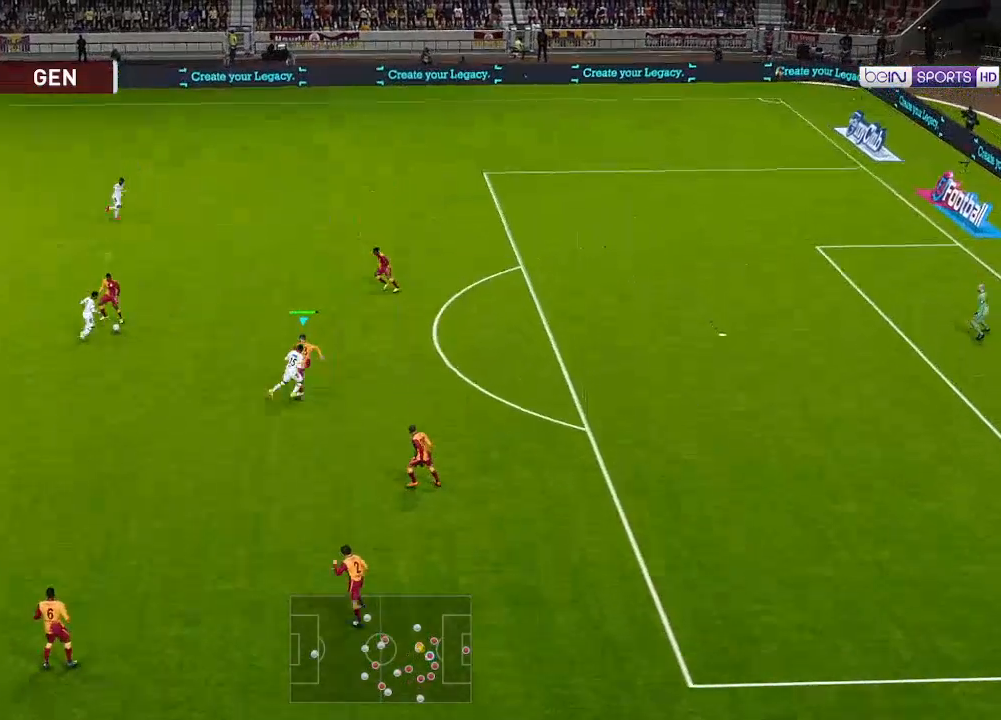
{"buttons": ["A", "R1", "DPAD_DOWN"], "left_stick": "center", "right_stick": "center", "events": [[200, "DPAD_UP", "up"], [367, "L1", "down"], [433, "DPAD_DOWN", "down"], [433, "L1", "up"]]}
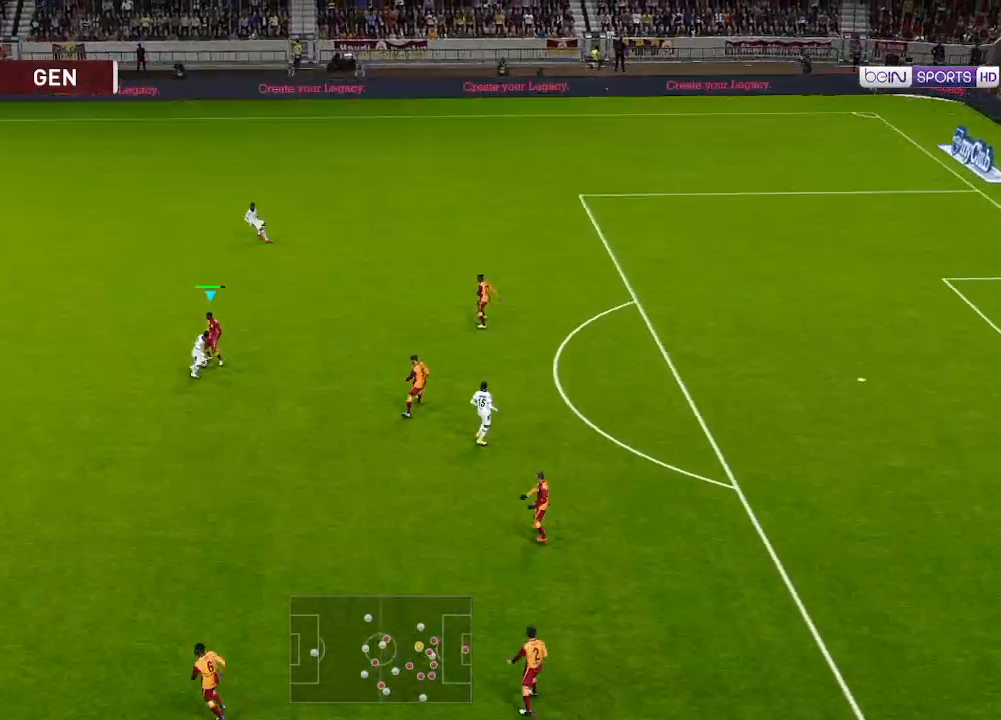
{"buttons": ["R1", "DPAD_DOWN", "DPAD_LEFT"], "left_stick": "center", "right_stick": "center", "events": [[33, "DPAD_LEFT", "down"], [100, "A", "up"], [200, "A", "down"], [233, "A", "up"]]}
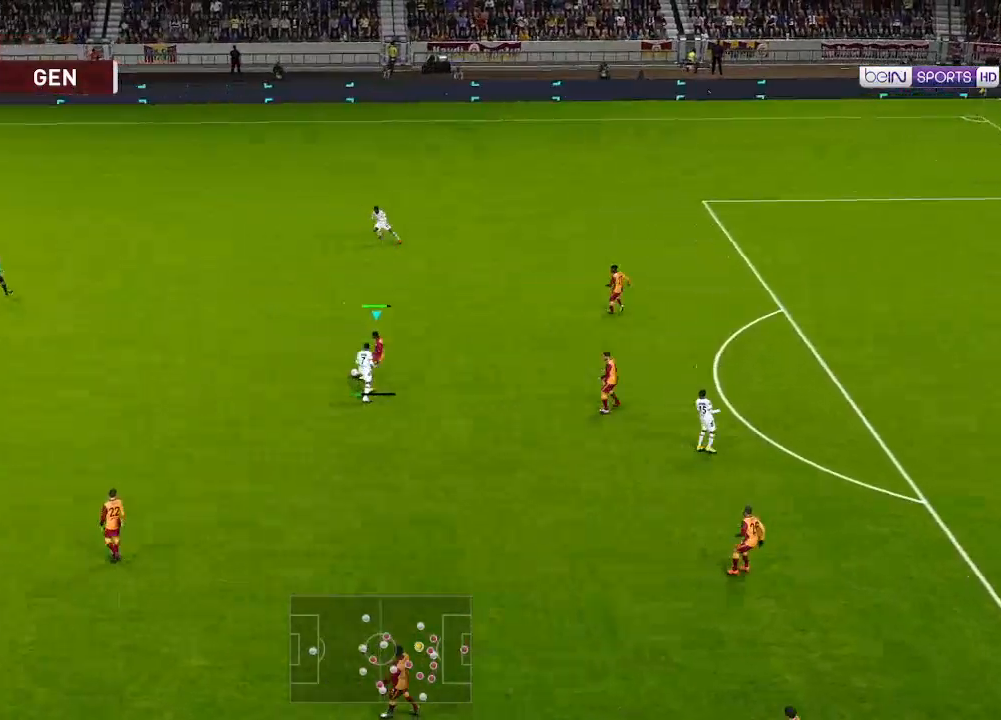
{"buttons": ["R1", "DPAD_UP", "DPAD_LEFT"], "left_stick": "center", "right_stick": "center", "events": [[233, "DPAD_DOWN", "up"], [433, "DPAD_UP", "down"]]}
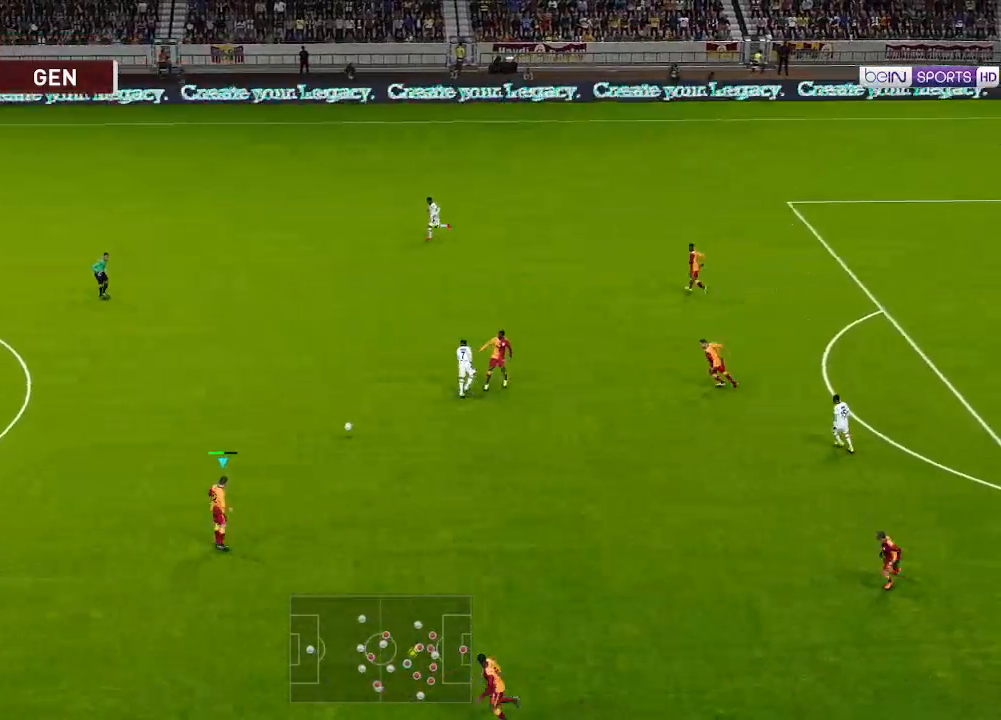
{"buttons": ["R1", "DPAD_LEFT"], "left_stick": "center", "right_stick": "center", "events": [[67, "DPAD_UP", "up"]]}
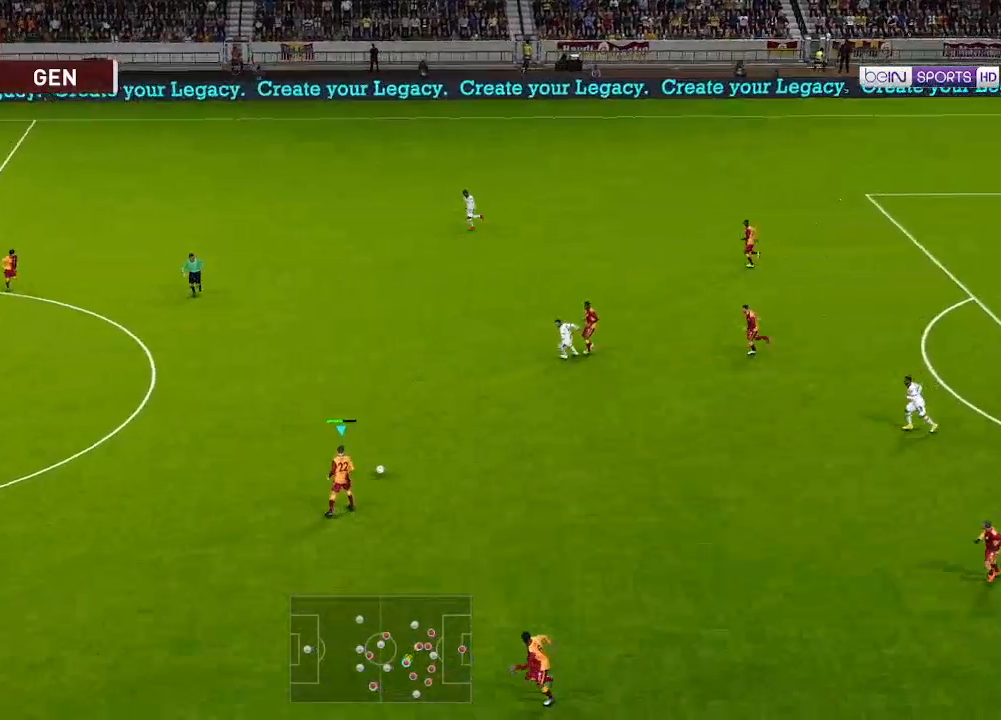
{"buttons": ["R1", "DPAD_LEFT"], "left_stick": "center", "right_stick": "center", "events": []}
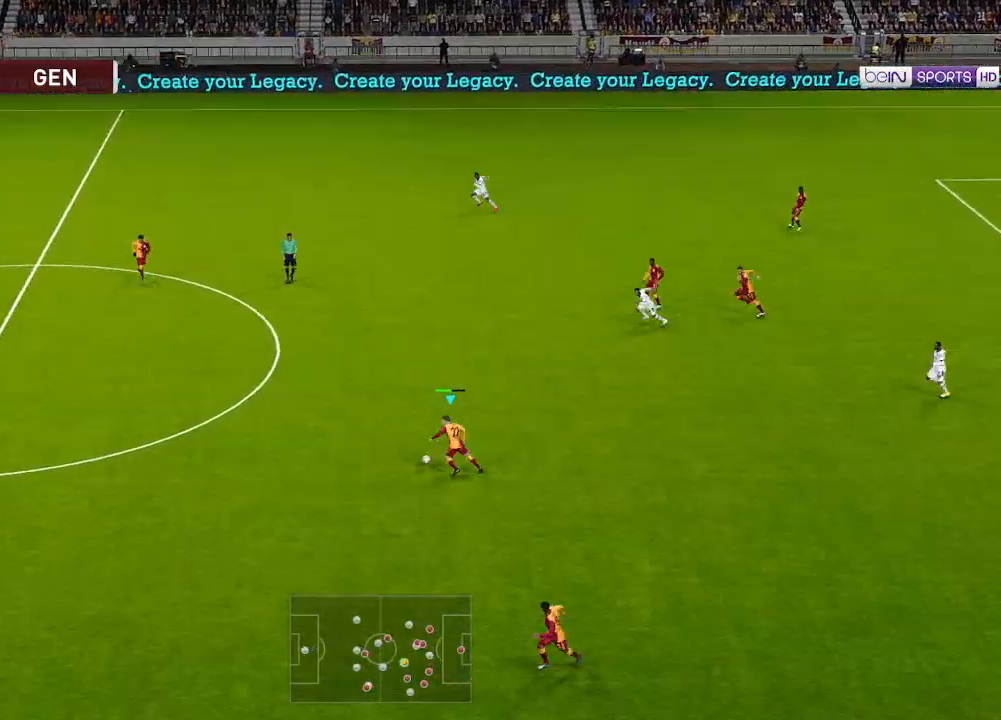
{"buttons": ["R1", "DPAD_DOWN", "DPAD_LEFT"], "left_stick": "center", "right_stick": "center", "events": [[133, "DPAD_DOWN", "down"], [167, "A", "down"], [300, "A", "up"]]}
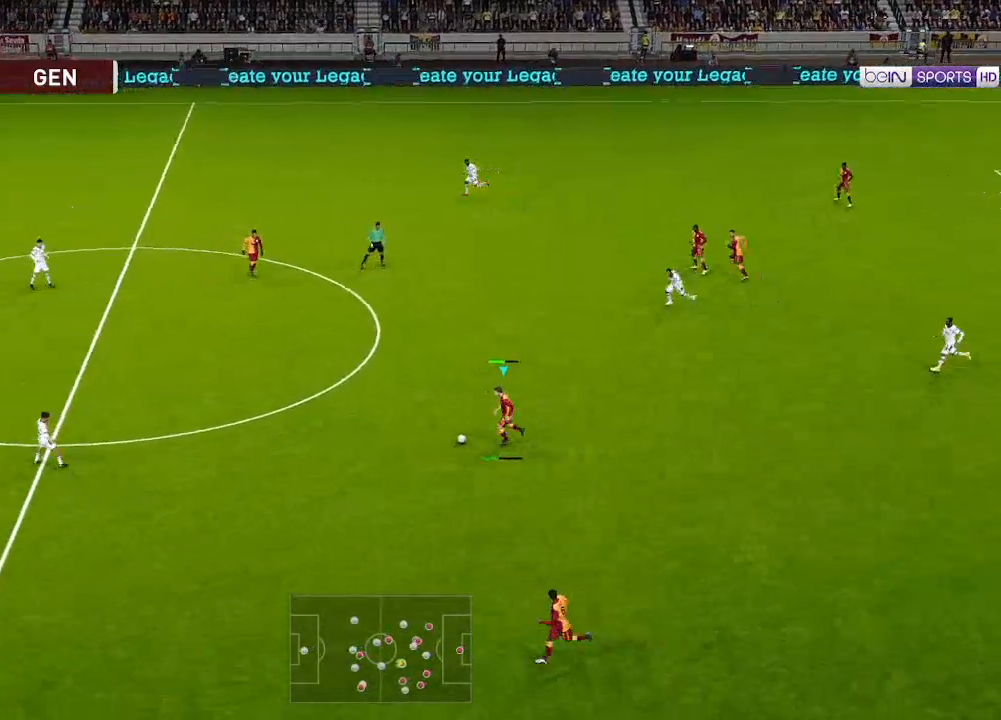
{"buttons": ["R1", "DPAD_RIGHT"], "left_stick": "center", "right_stick": "center", "events": [[100, "DPAD_LEFT", "up"], [133, "DPAD_DOWN", "up"], [133, "DPAD_RIGHT", "down"]]}
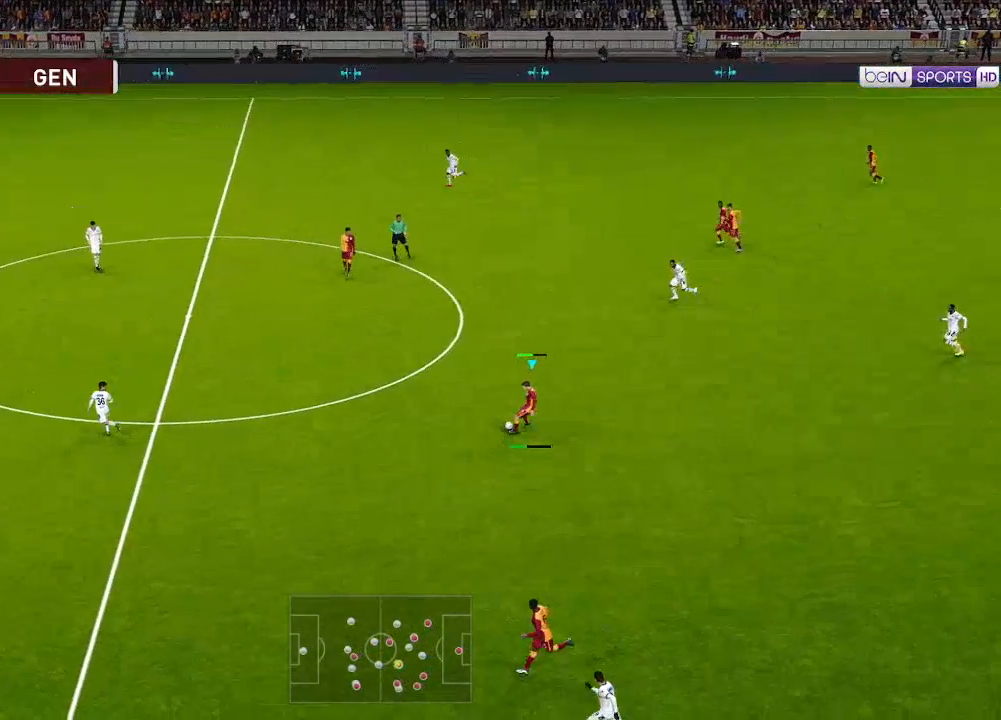
{"buttons": ["R1", "DPAD_RIGHT"], "left_stick": "center", "right_stick": "center", "events": []}
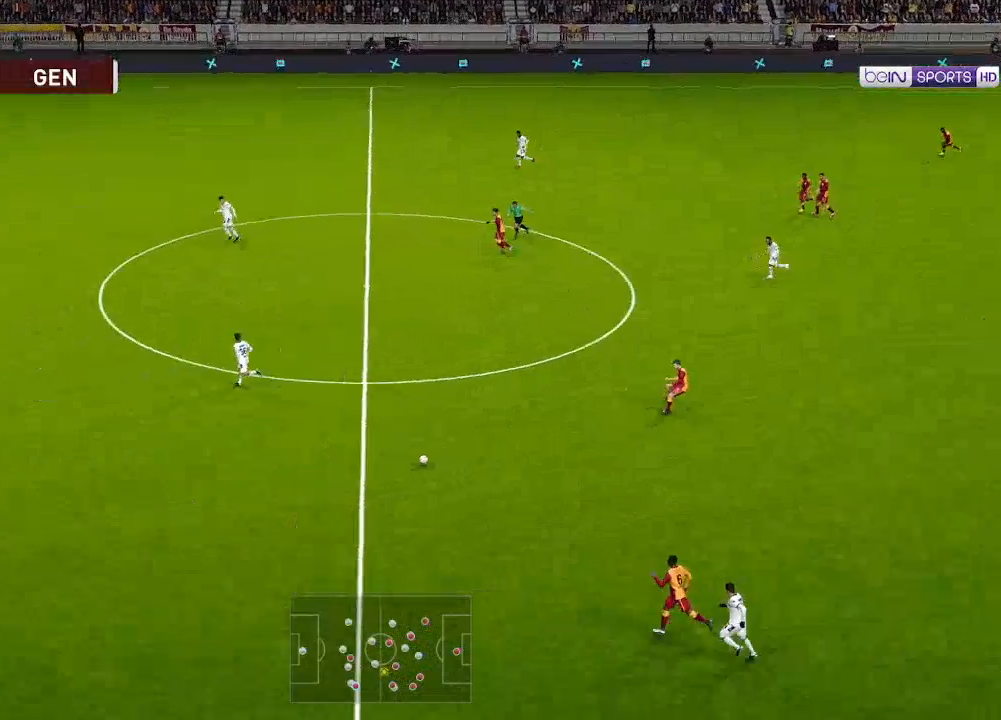
{"buttons": ["R1", "DPAD_UP", "DPAD_LEFT"], "left_stick": "center", "right_stick": "center", "events": [[267, "DPAD_UP", "down"], [400, "DPAD_RIGHT", "up"], [467, "DPAD_LEFT", "down"]]}
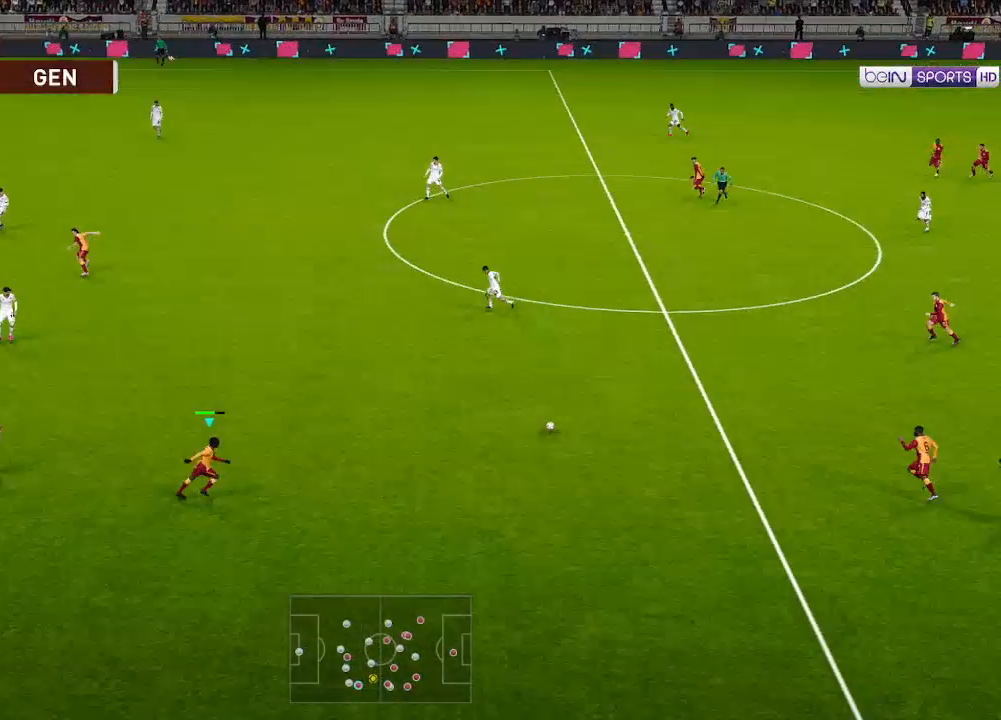
{"buttons": ["R1", "DPAD_UP", "DPAD_LEFT"], "left_stick": "center", "right_stick": "center", "events": [[33, "R1", "up"], [300, "R1", "down"]]}
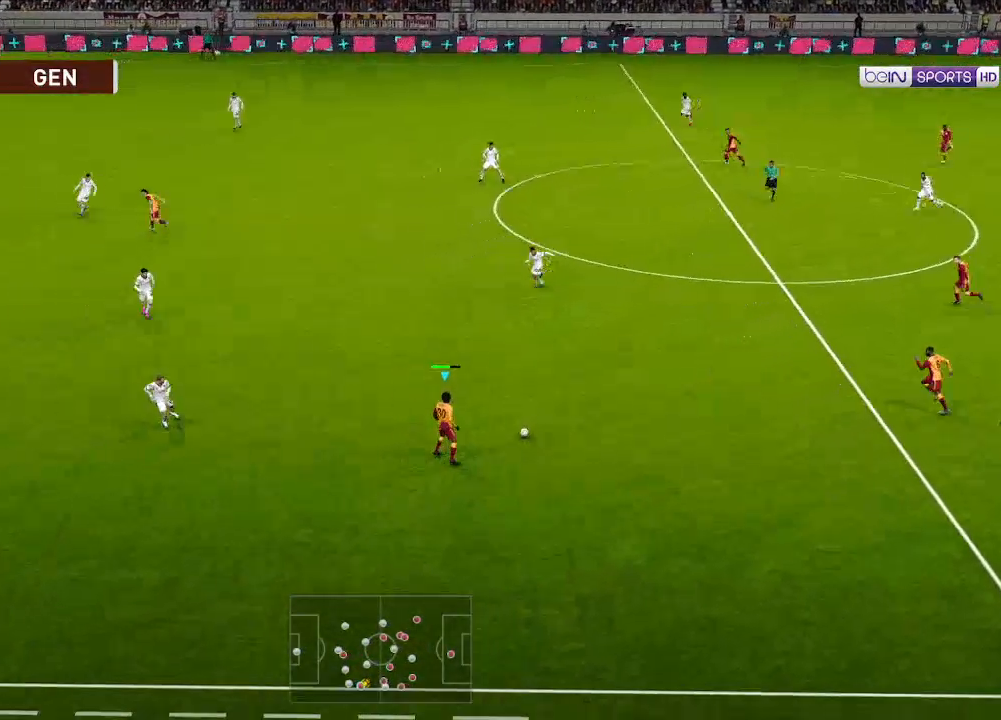
{"buttons": ["R1", "DPAD_UP", "DPAD_LEFT"], "left_stick": "center", "right_stick": "center", "events": []}
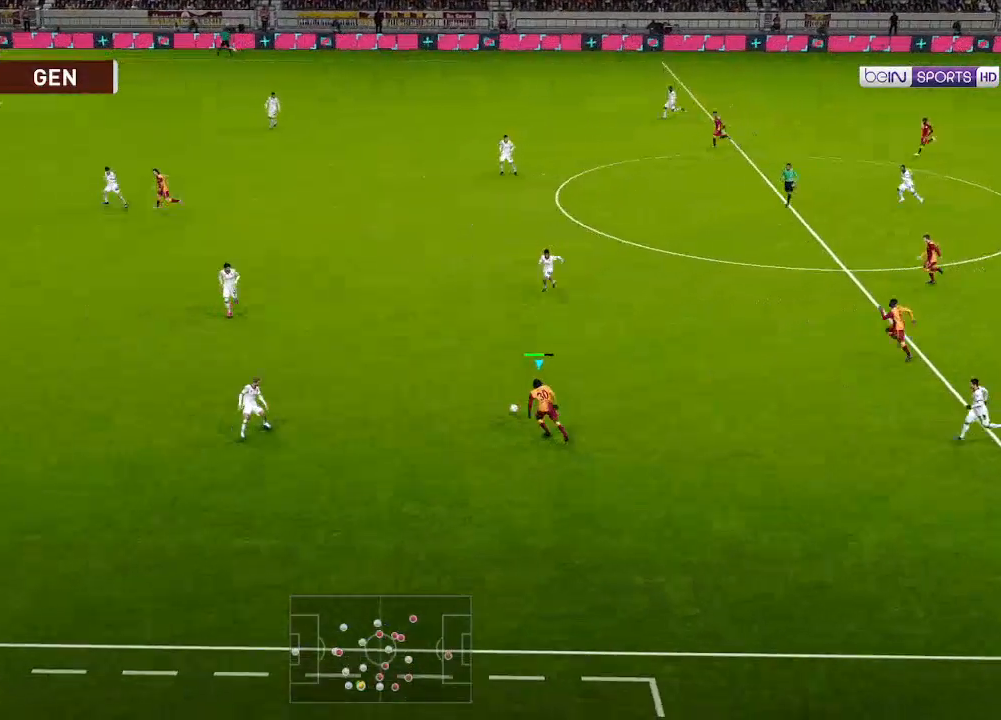
{"buttons": ["R1", "DPAD_LEFT"], "left_stick": "center", "right_stick": "center", "events": [[500, "DPAD_UP", "up"]]}
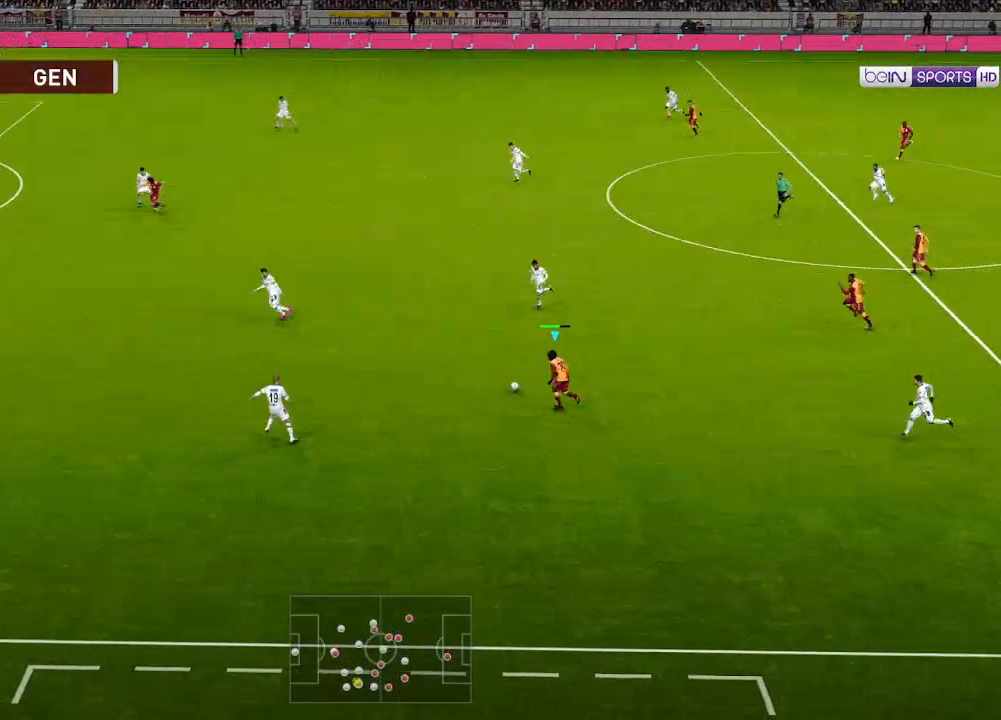
{"buttons": ["R1", "DPAD_LEFT"], "left_stick": "center", "right_stick": "center", "events": [[233, "DPAD_UP", "down"], [267, "DPAD_UP", "up"]]}
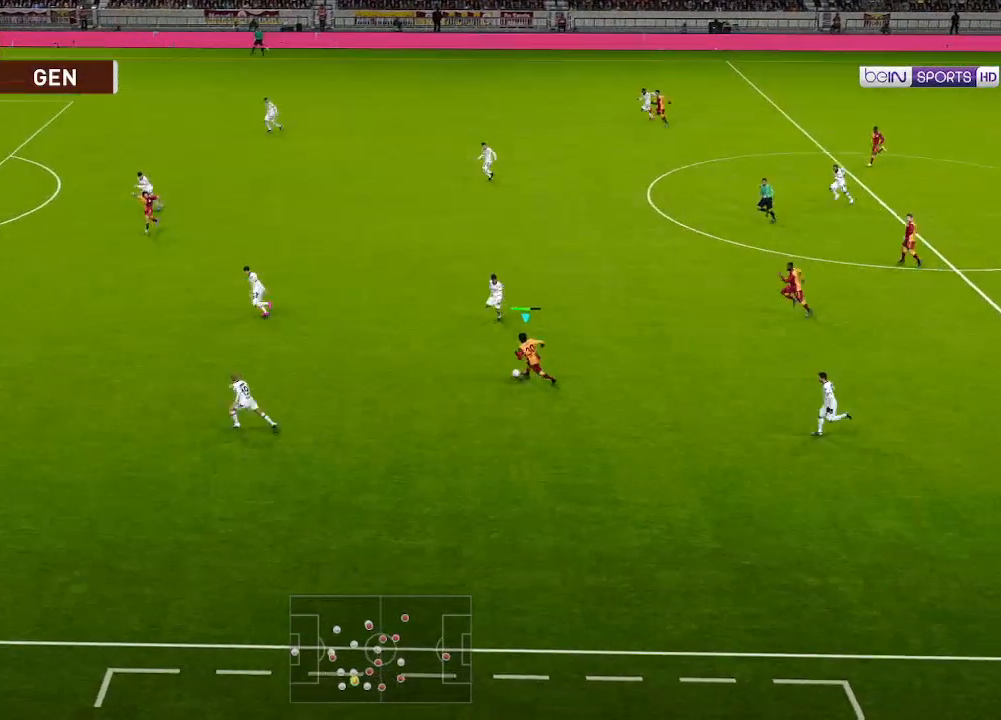
{"buttons": ["DPAD_LEFT"], "left_stick": "center", "right_stick": "center", "events": [[367, "DPAD_LEFT", "up"], [367, "DPAD_UP", "down"], [367, "R1", "up"], [433, "DPAD_LEFT", "down"], [500, "DPAD_UP", "up"]]}